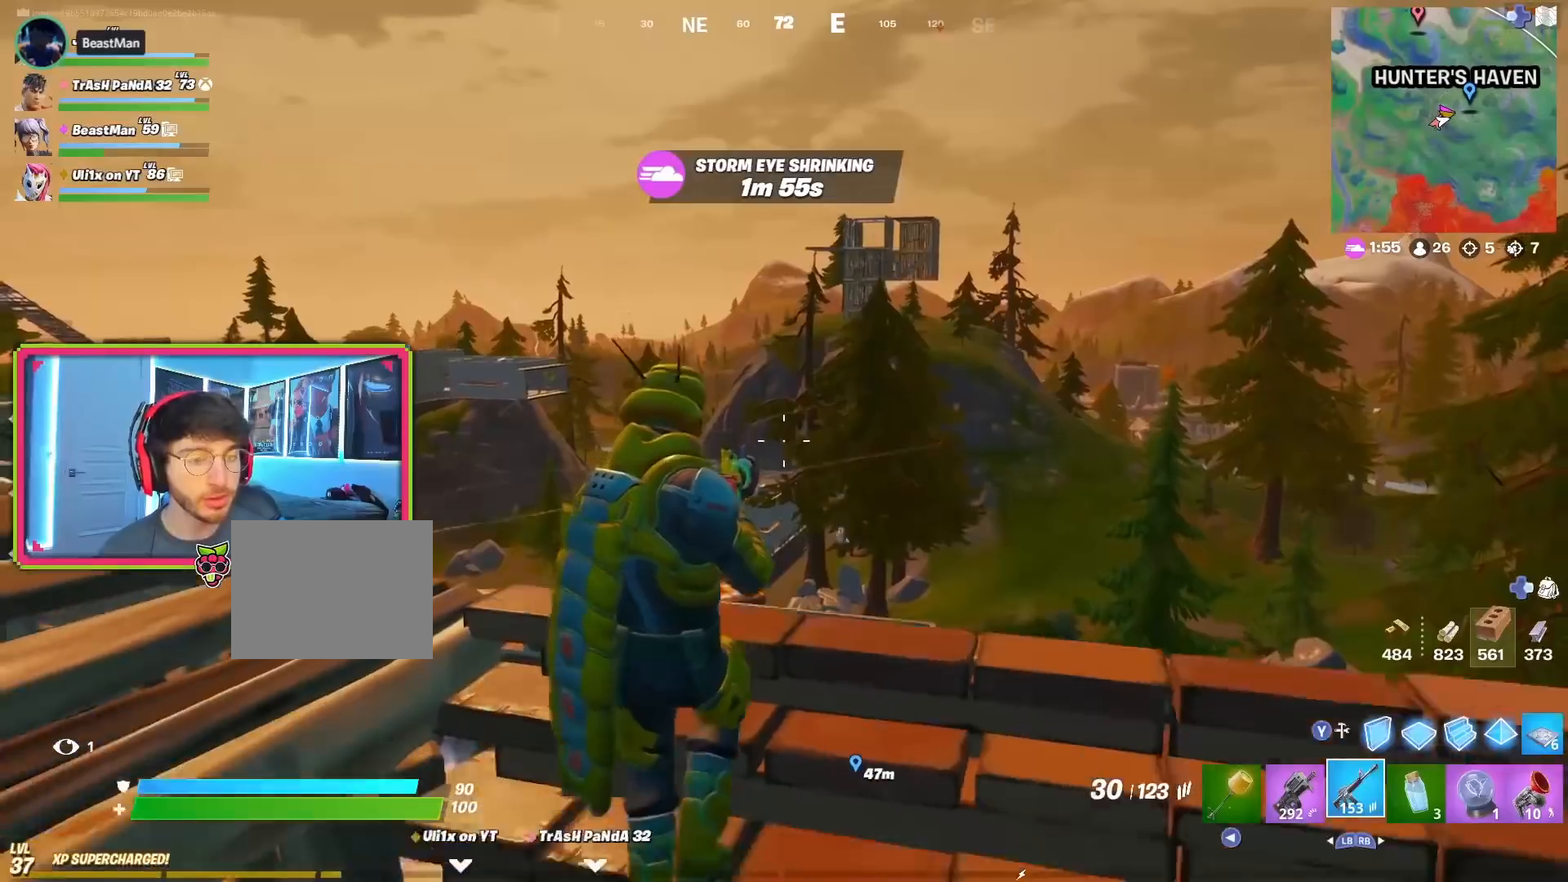
Gameplay with a controller (PlayStation layout); each line is a JSON object with the inputs held at the frame after it. "events" lists button and stick changes between this image and that frame as [ms after this image, input, new state], when the widget could be followed in between. Not read: TOUCHPAD.
{"buttons": ["L2"], "left_stick": "up-left", "right_stick": "center", "events": [[150, "left_stick", "right"], [233, "left_stick", "up"], [233, "right_stick", "down"], [350, "left_stick", "up-left"], [384, "right_stick", "center"], [400, "L2", "down"]]}
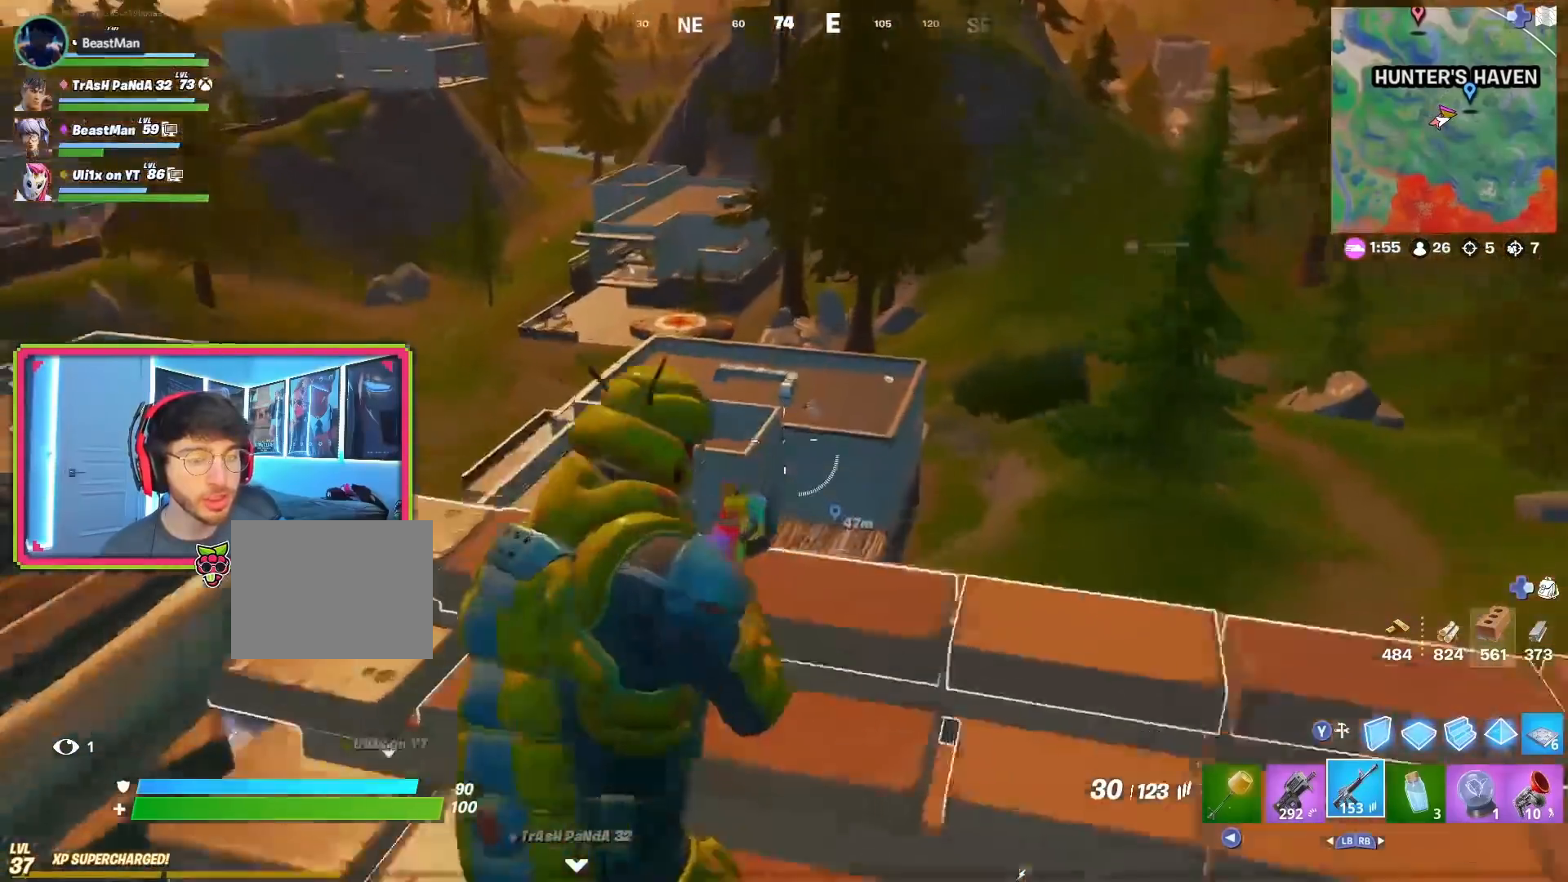
{"buttons": ["L2"], "left_stick": "center", "right_stick": "center", "events": [[50, "CROSS", "down"], [167, "CROSS", "up"], [201, "left_stick", "up"], [367, "left_stick", "center"]]}
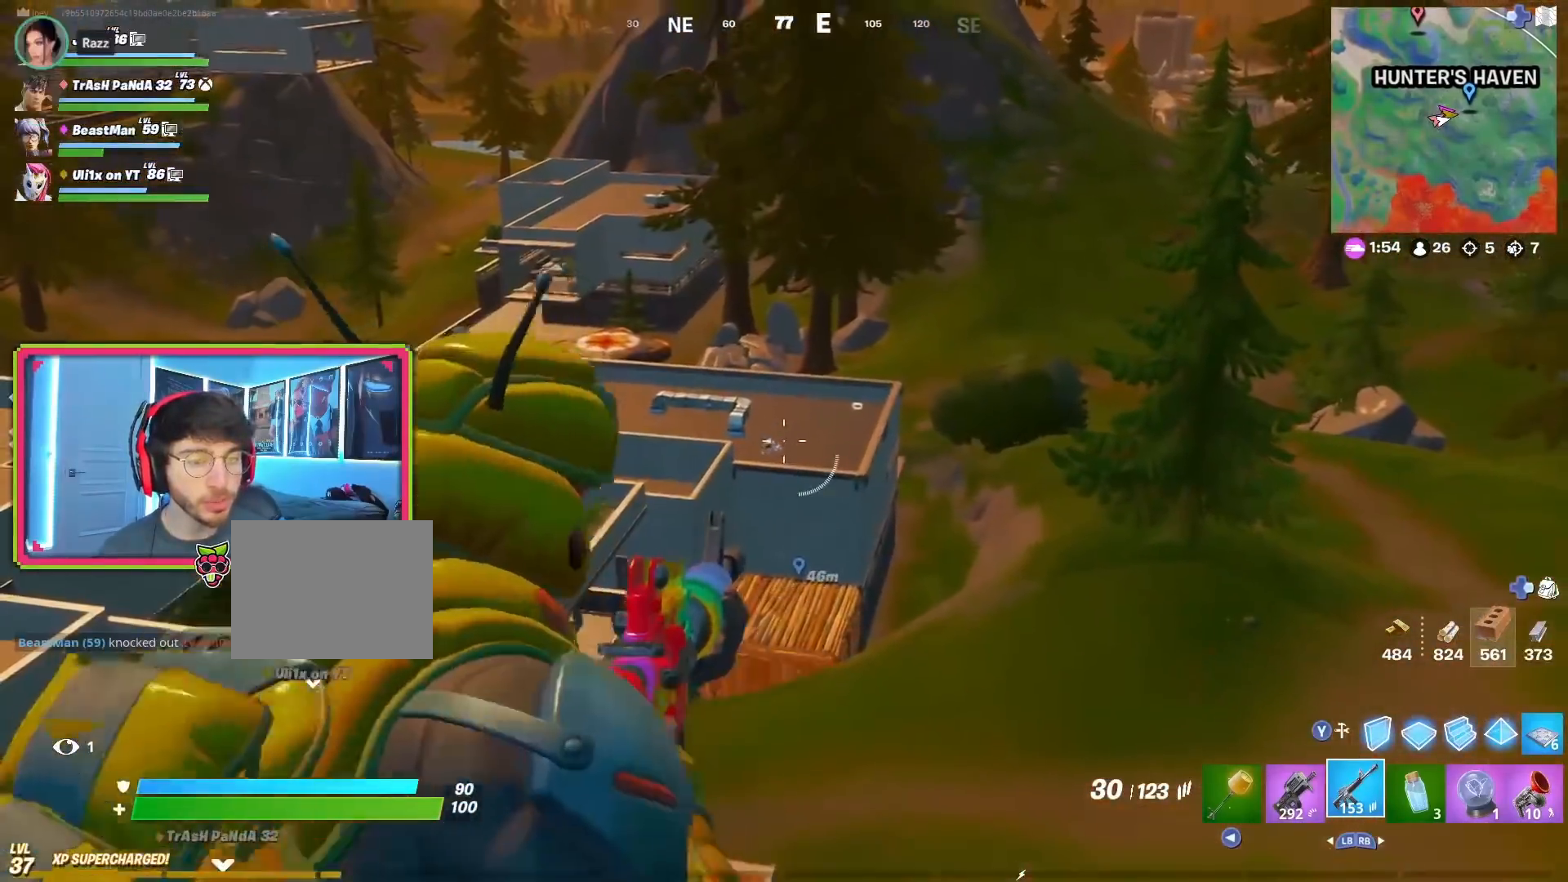
{"buttons": ["L2", "R2"], "left_stick": "center", "right_stick": "center", "events": [[217, "R2", "down"]]}
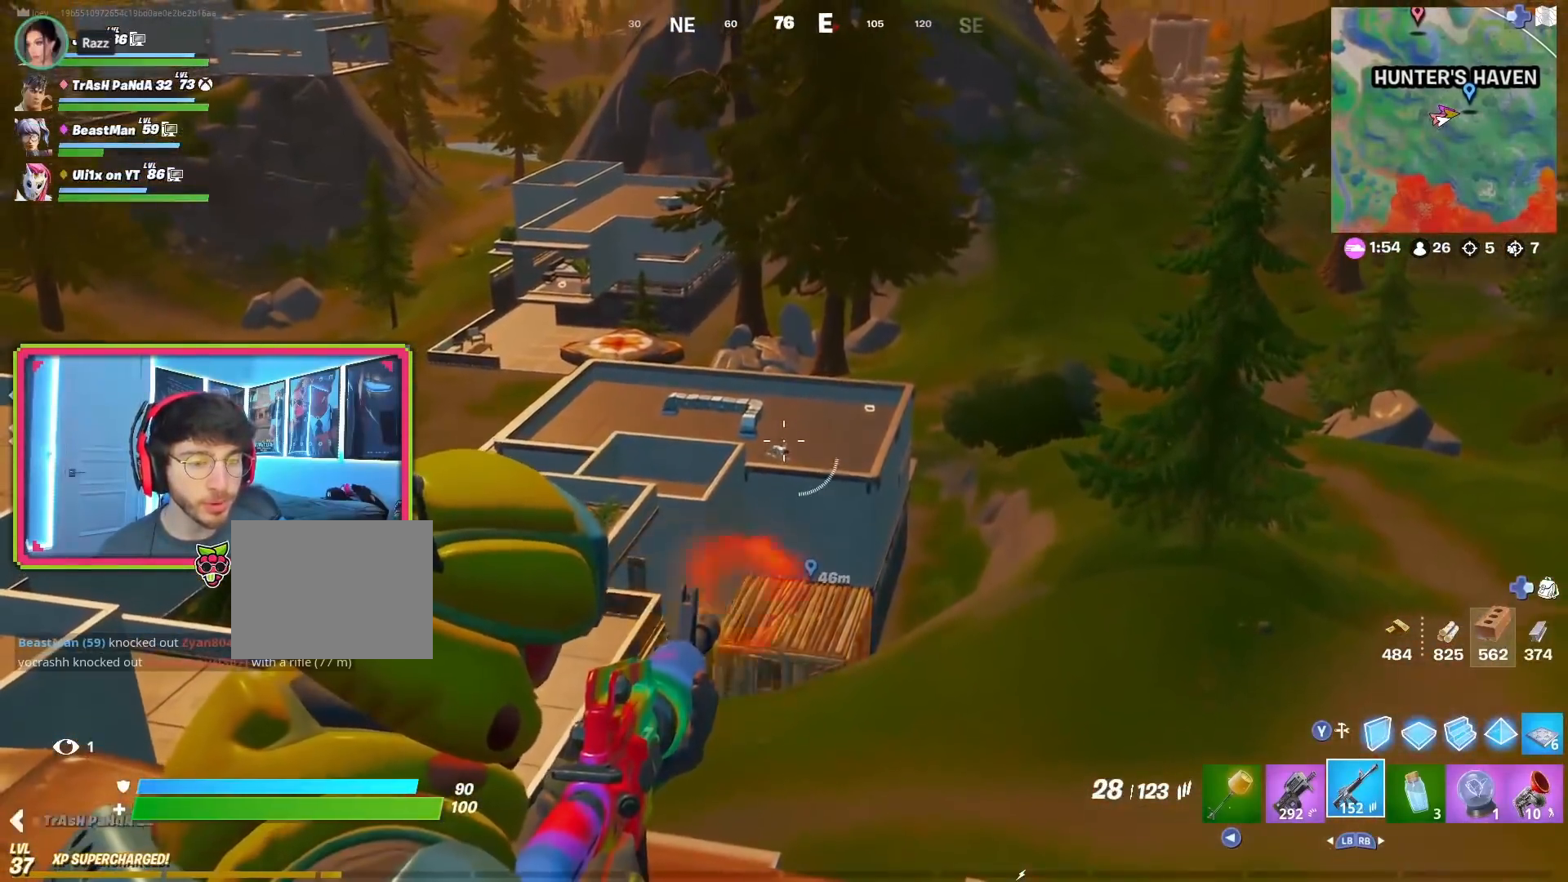
{"buttons": ["L2", "R2"], "left_stick": "center", "right_stick": "center", "events": []}
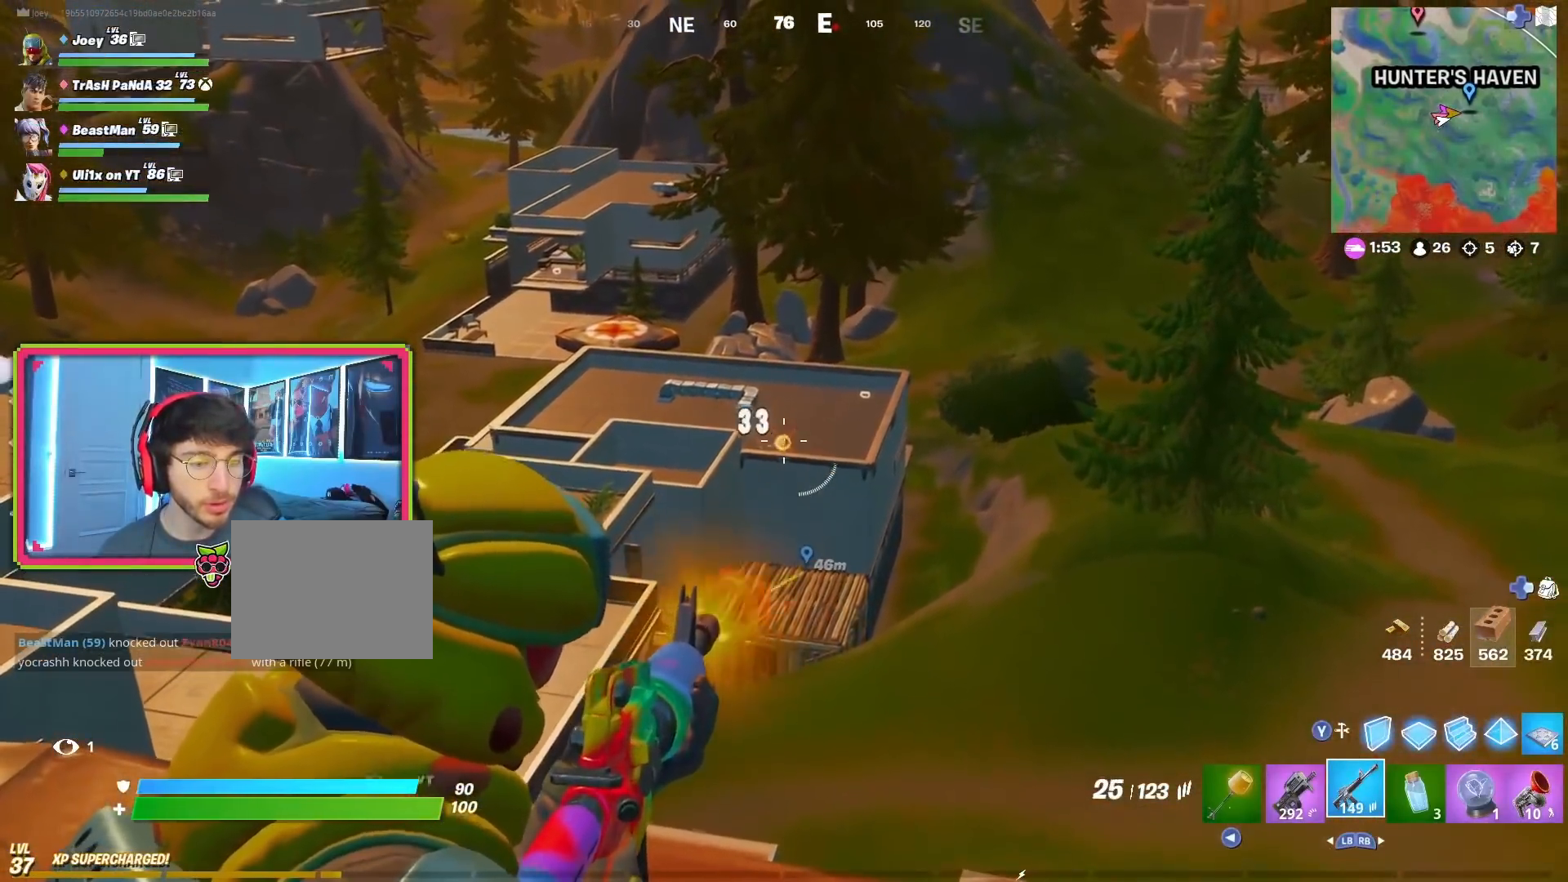
{"buttons": ["L2", "R2"], "left_stick": "down-right", "right_stick": "center", "events": [[117, "left_stick", "right"], [233, "left_stick", "center"], [367, "left_stick", "down-right"]]}
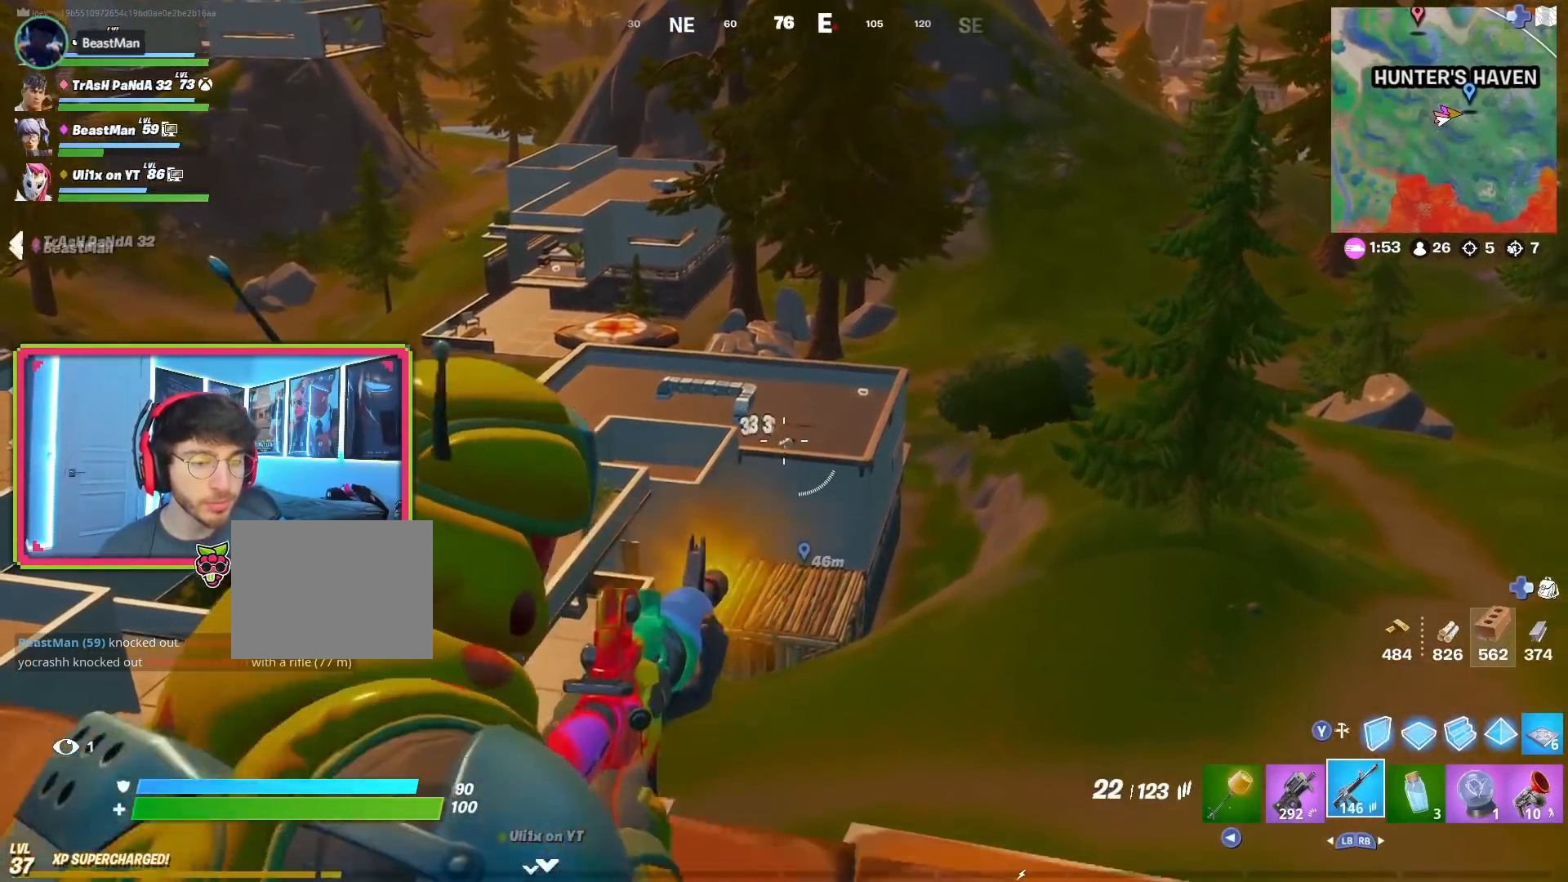
{"buttons": [], "left_stick": "left", "right_stick": "center", "events": [[50, "left_stick", "center"], [201, "left_stick", "up-right"], [351, "left_stick", "center"], [401, "R2", "up"], [417, "L2", "up"], [451, "left_stick", "left"]]}
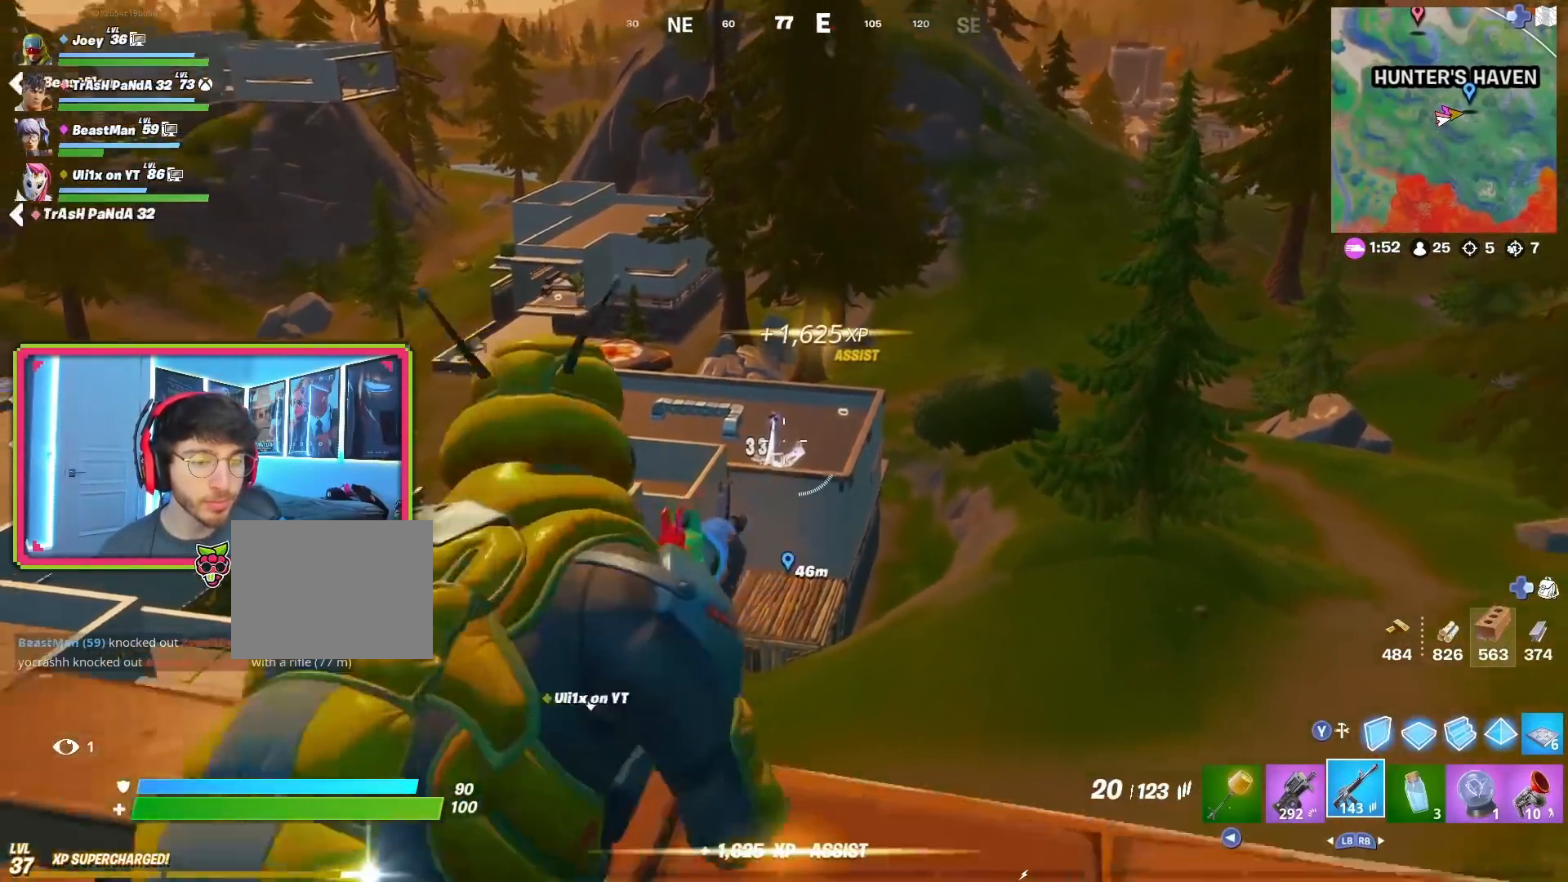
{"buttons": [], "left_stick": "down-right", "right_stick": "center", "events": [[183, "right_stick", "up"], [217, "left_stick", "down-left"], [367, "left_stick", "down-right"], [367, "right_stick", "center"]]}
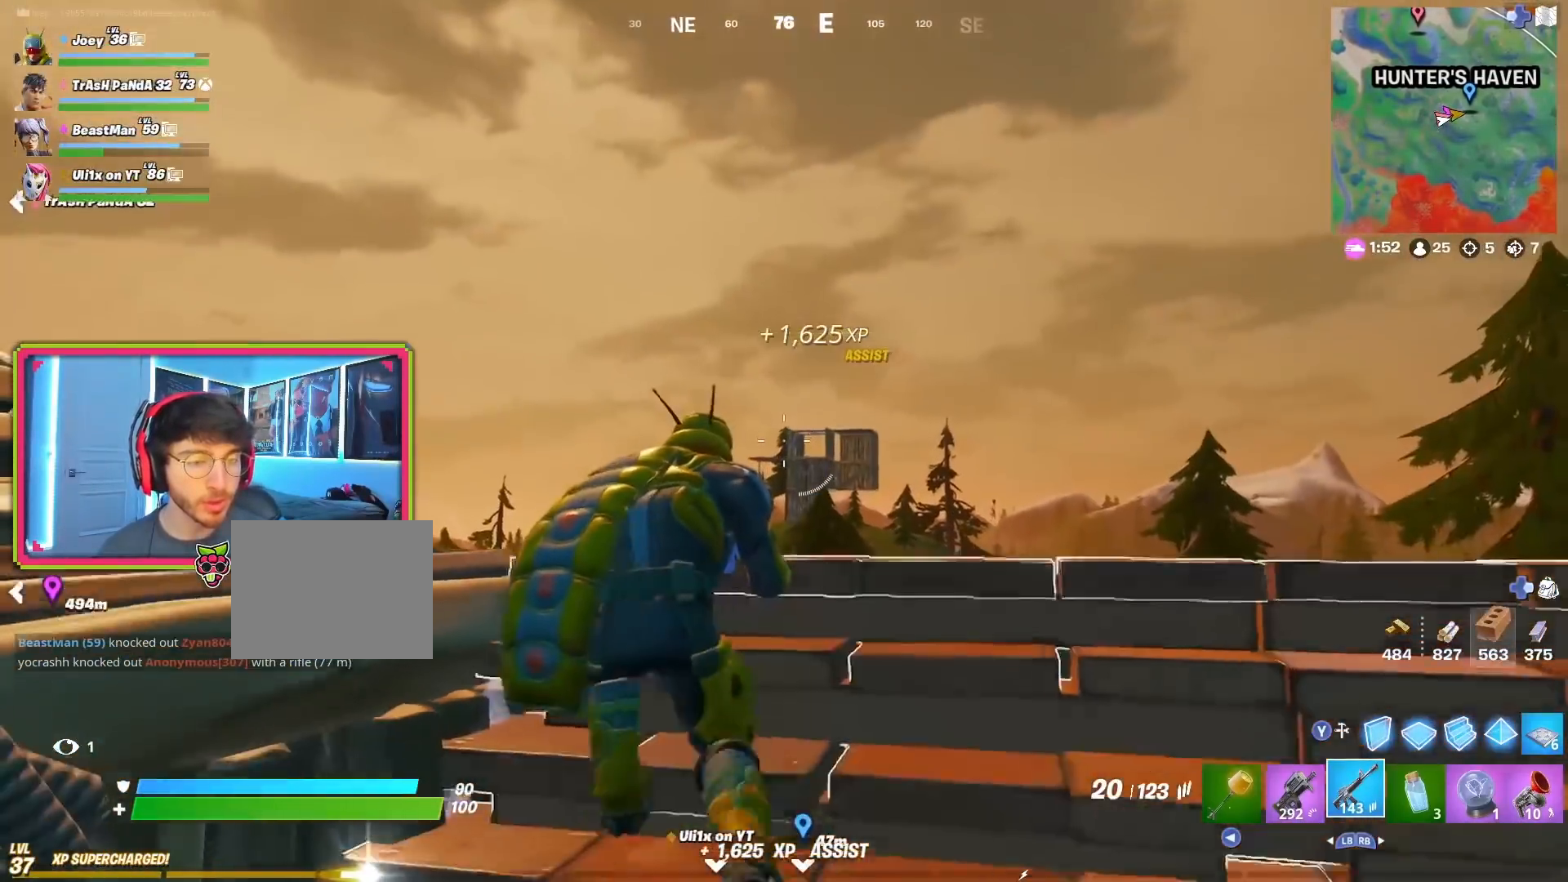
{"buttons": [], "left_stick": "left", "right_stick": "center", "events": [[117, "SQUARE", "down"], [184, "SQUARE", "up"], [251, "left_stick", "center"], [267, "SQUARE", "down"], [334, "left_stick", "left"], [367, "SQUARE", "up"]]}